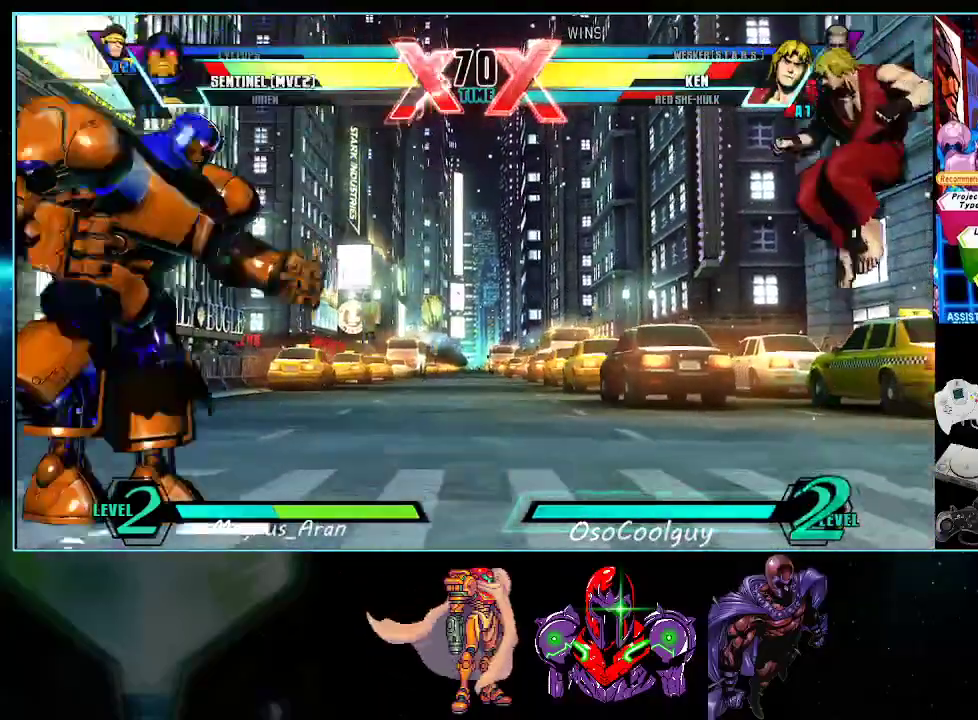
Gameplay with a controller (Nintendo layout); each line is a JSON object with the inputs held at the frame after it. "events" lists button and stick changes between this image and that frame as [ms after this image, input, new state], when the widget could be followed in between. Not read: L3 R3.
{"buttons": ["DPAD_RIGHT"]}
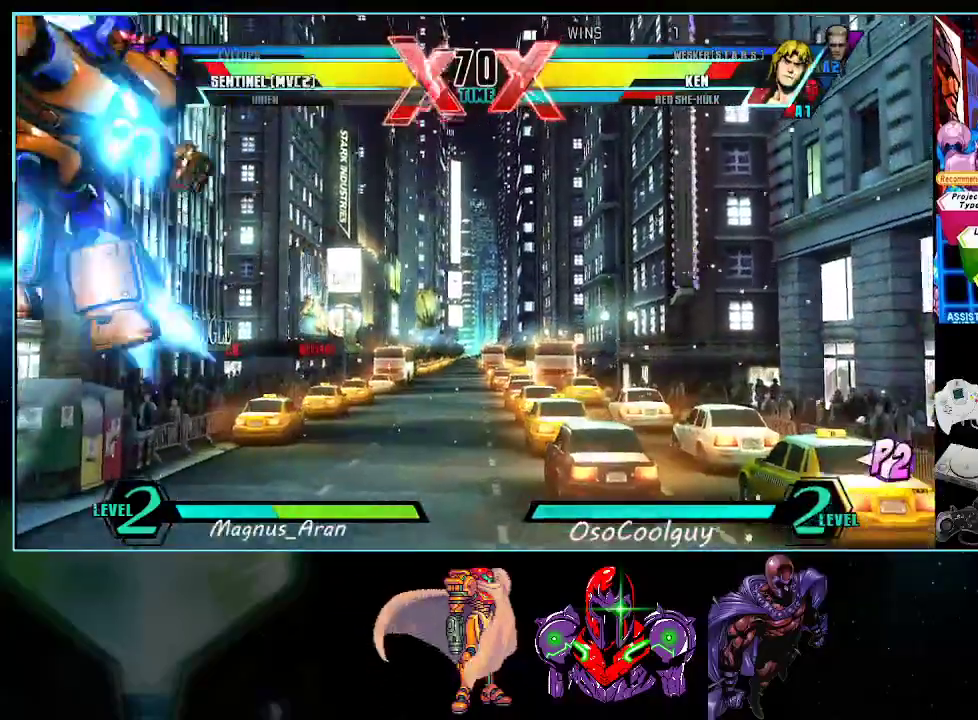
{"buttons": [], "events": [[17, "DPAD_DOWN", "down"], [17, "DPAD_RIGHT", "up"], [83, "DPAD_LEFT", "down"], [117, "DPAD_DOWN", "up"], [133, "A", "down"], [200, "A", "up"], [367, "B", "down"], [483, "B", "up"], [483, "DPAD_LEFT", "up"]]}
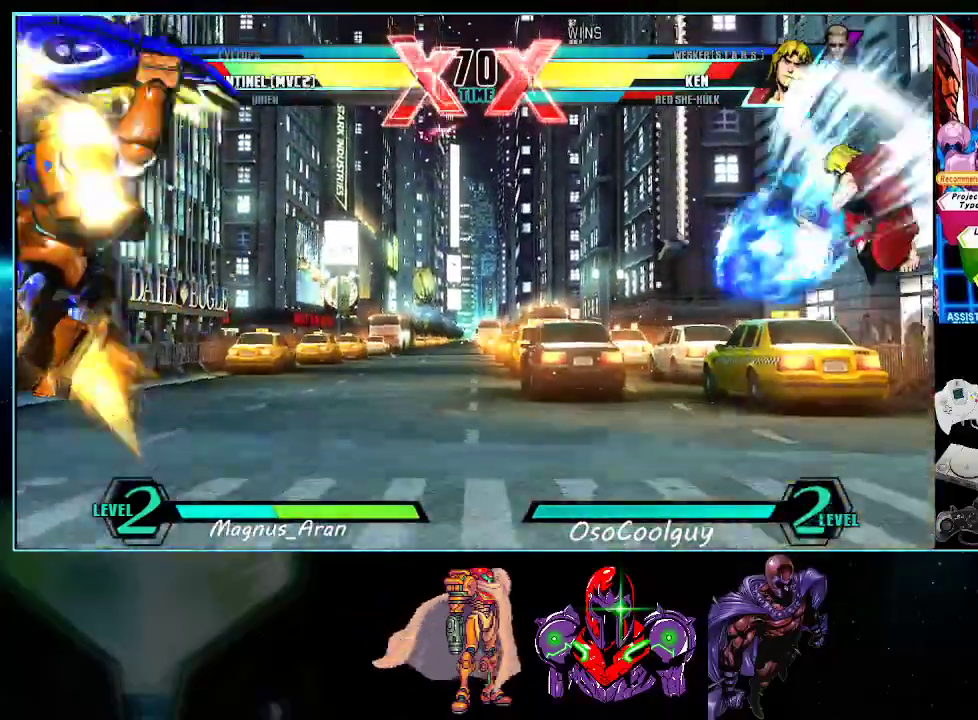
{"buttons": ["DPAD_RIGHT"], "events": [[83, "DPAD_LEFT", "down"], [133, "DPAD_LEFT", "up"], [167, "B", "down"], [200, "B", "up"], [300, "B", "down"], [367, "B", "up"], [483, "DPAD_RIGHT", "down"]]}
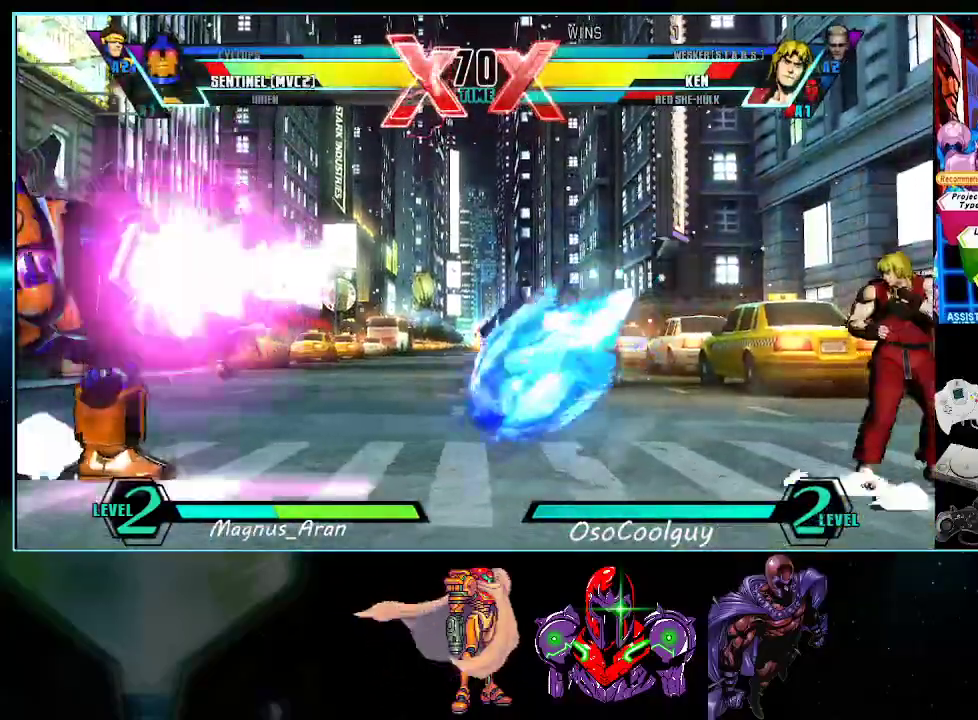
{"buttons": ["DPAD_DOWN", "DPAD_RIGHT"], "events": [[50, "DPAD_DOWN", "down"], [50, "DPAD_RIGHT", "up"], [167, "B", "down"], [200, "B", "up"], [300, "B", "down"], [333, "B", "up"], [417, "B", "down"], [483, "B", "up"], [483, "DPAD_RIGHT", "down"]]}
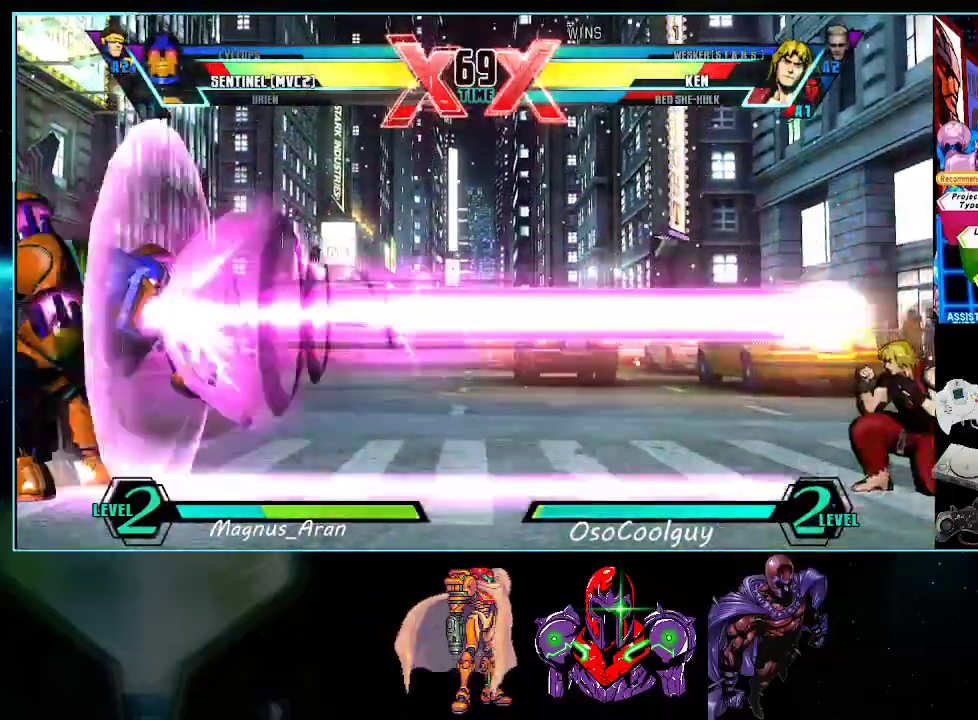
{"buttons": ["DPAD_DOWN"], "events": [[50, "DPAD_RIGHT", "up"], [67, "DPAD_LEFT", "down"], [117, "DPAD_DOWN", "up"], [167, "A", "down"], [167, "DPAD_LEFT", "up"], [200, "A", "up"], [233, "DPAD_DOWN", "down"], [267, "DPAD_LEFT", "down"], [300, "A", "down"], [300, "DPAD_DOWN", "up"], [333, "DPAD_LEFT", "up"], [367, "A", "up"], [367, "DPAD_RIGHT", "down"], [400, "DPAD_DOWN", "down"], [400, "DPAD_RIGHT", "up"]]}
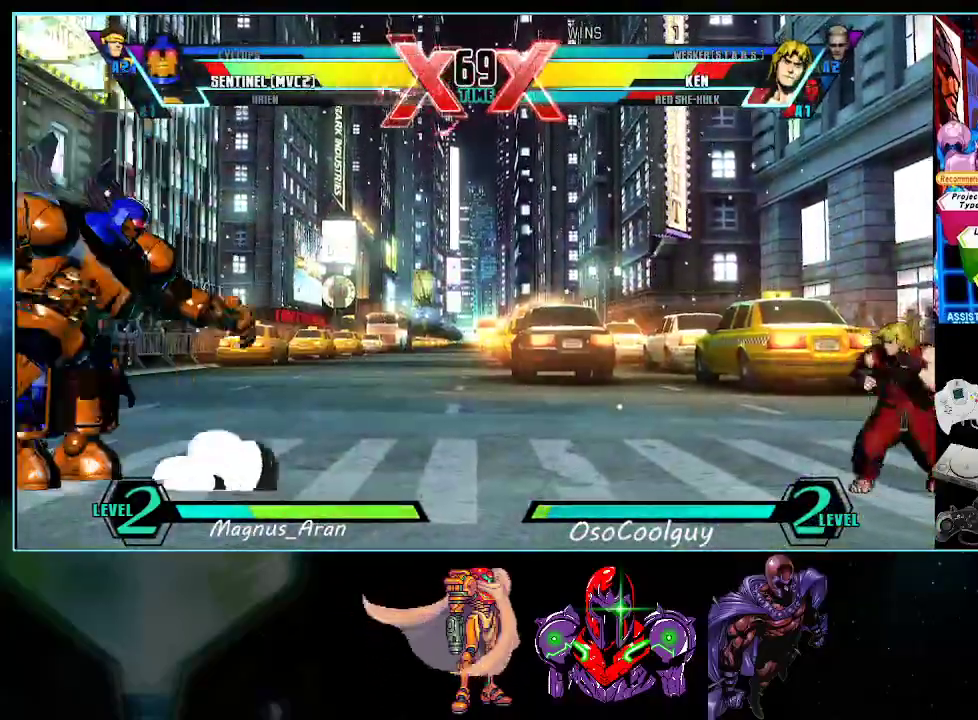
{"buttons": [], "events": [[117, "B", "down"], [167, "DPAD_RIGHT", "down"], [233, "B", "up"], [267, "DPAD_RIGHT", "up"], [333, "DPAD_LEFT", "down"], [367, "DPAD_DOWN", "up"], [417, "A", "down"], [483, "A", "up"], [483, "DPAD_LEFT", "up"]]}
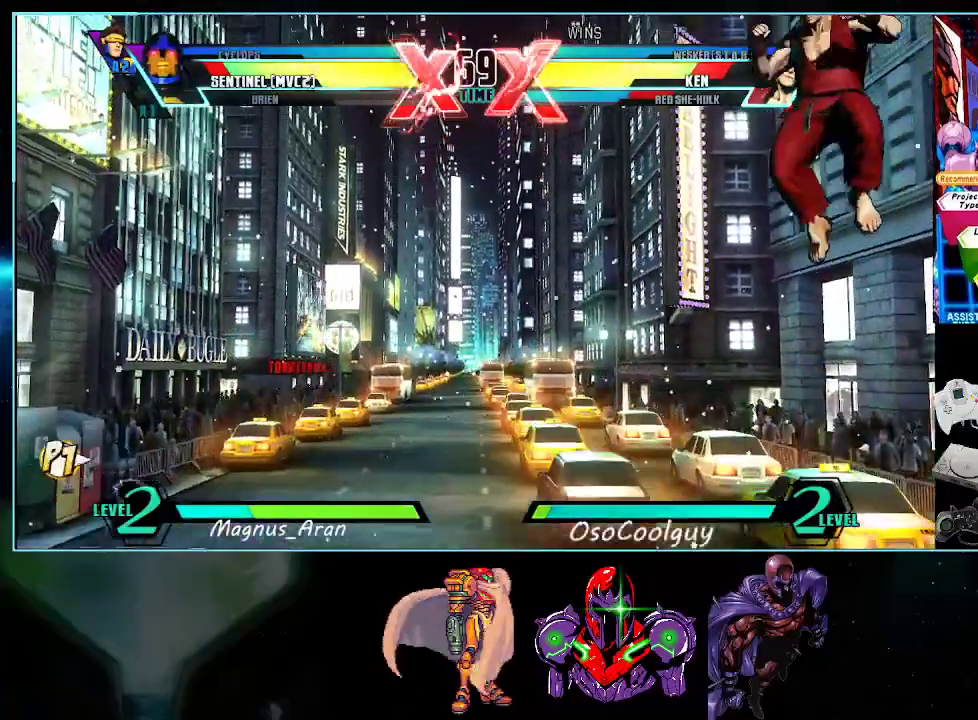
{"buttons": ["DPAD_RIGHT"], "events": [[83, "DPAD_LEFT", "down"], [200, "DPAD_LEFT", "up"], [367, "DPAD_RIGHT", "down"], [383, "DPAD_RIGHT", "up"], [433, "DPAD_LEFT", "down"], [450, "DPAD_LEFT", "up"], [483, "DPAD_RIGHT", "down"]]}
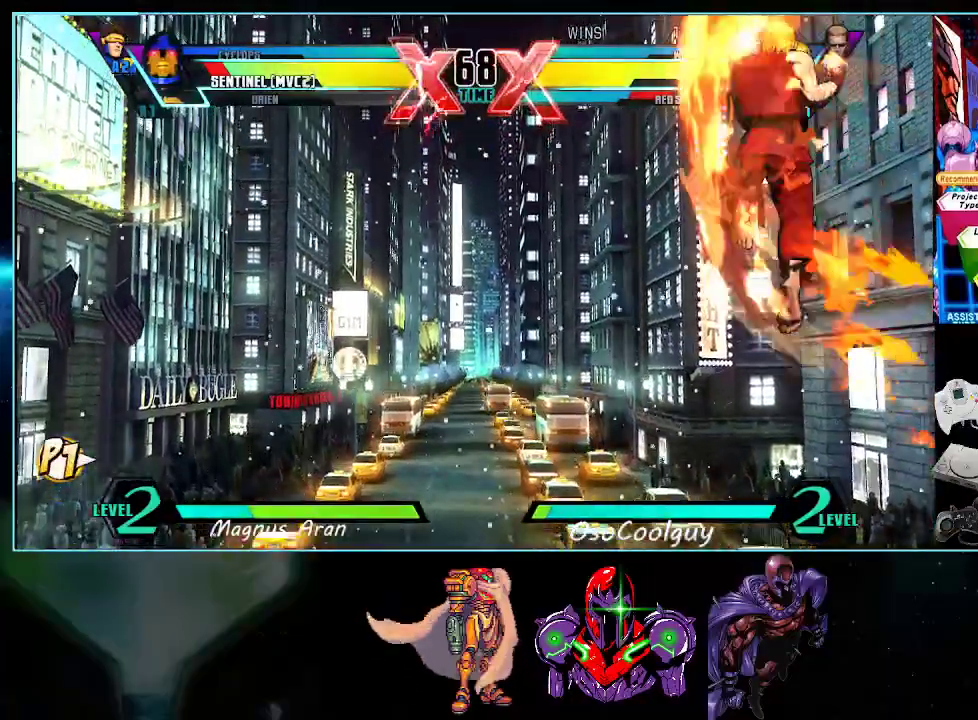
{"buttons": ["B", "DPAD_RIGHT"], "events": [[117, "DPAD_RIGHT", "up"], [133, "DPAD_LEFT", "down"], [267, "DPAD_LEFT", "up"], [300, "DPAD_RIGHT", "down"], [483, "B", "down"]]}
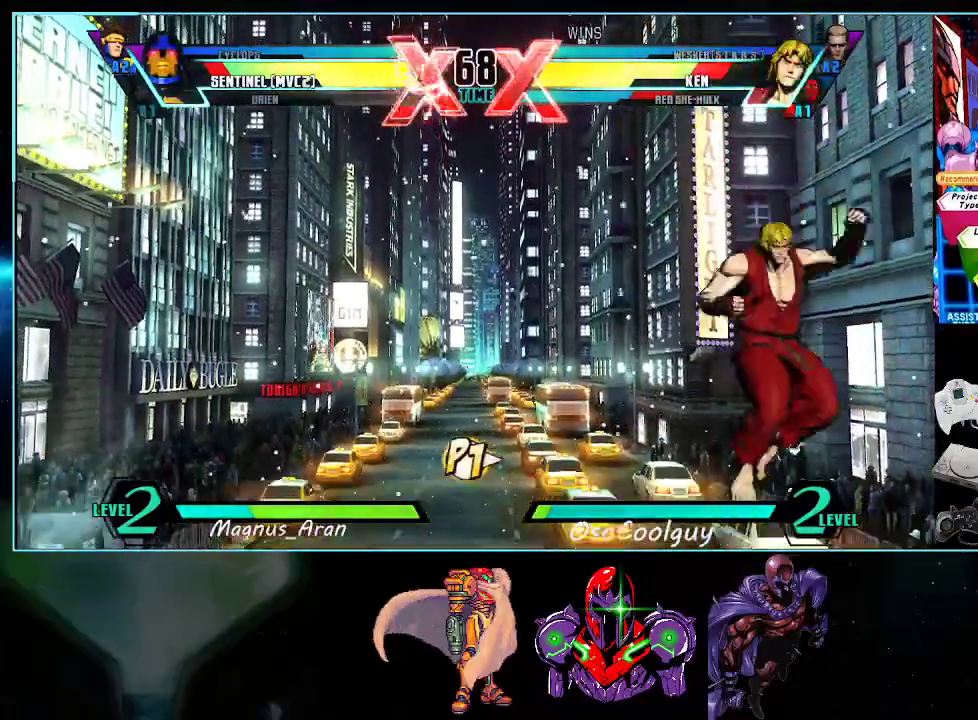
{"buttons": ["DPAD_LEFT"], "events": [[83, "B", "up"], [83, "DPAD_DOWN", "down"], [83, "DPAD_RIGHT", "up"], [133, "DPAD_LEFT", "down"], [167, "DPAD_DOWN", "up"], [200, "A", "down"], [267, "A", "up"], [417, "DPAD_LEFT", "up"], [450, "DPAD_LEFT", "down"]]}
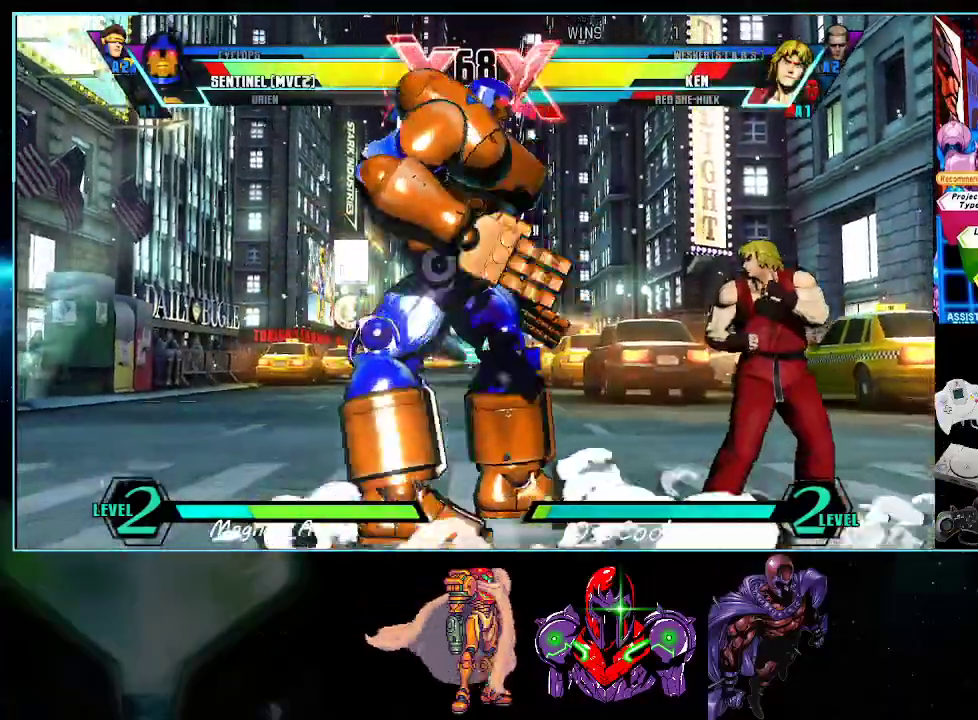
{"buttons": [], "events": [[167, "DPAD_DOWN", "down"], [333, "B", "down"], [450, "B", "up"], [483, "DPAD_DOWN", "up"], [483, "DPAD_LEFT", "up"]]}
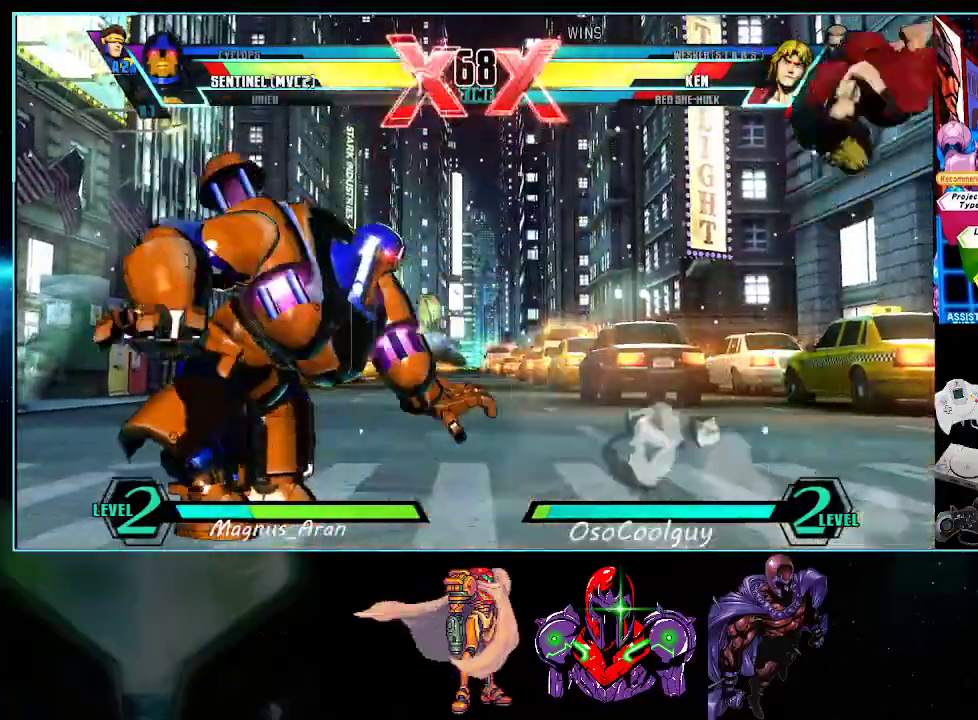
{"buttons": ["Y", "DPAD_RIGHT"], "events": [[17, "DPAD_RIGHT", "down"], [83, "DPAD_DOWN", "down"], [83, "DPAD_RIGHT", "up"], [117, "DPAD_LEFT", "down"], [133, "DPAD_DOWN", "up"], [167, "A", "down"], [233, "DPAD_LEFT", "up"], [267, "A", "up"], [267, "DPAD_RIGHT", "down"], [450, "Y", "down"]]}
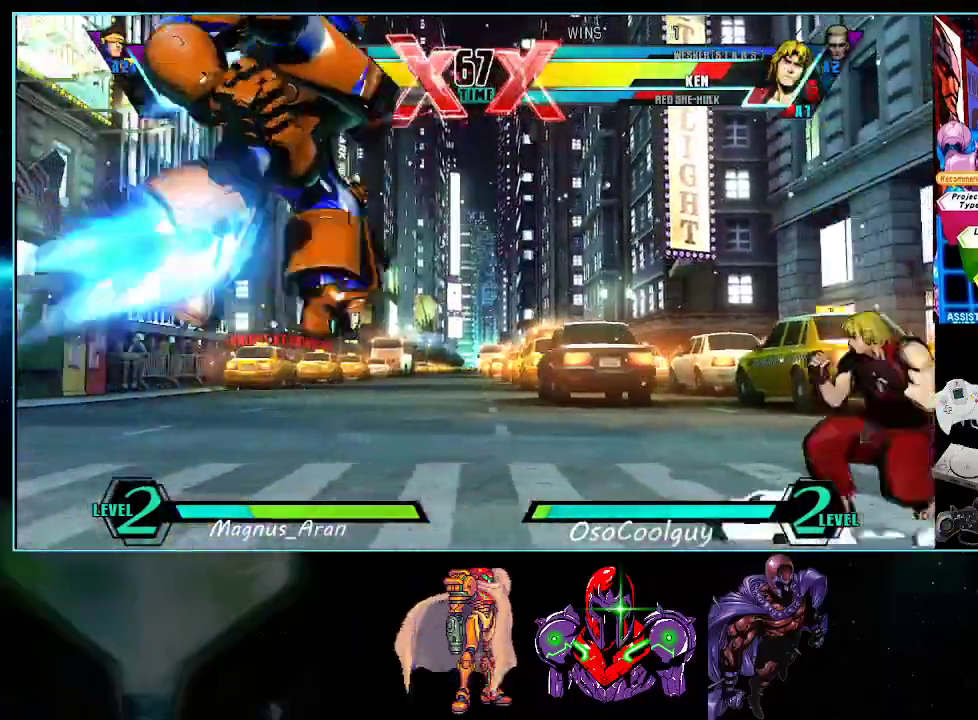
{"buttons": ["DPAD_LEFT"], "events": [[17, "DPAD_DOWN", "down"], [17, "DPAD_RIGHT", "up"], [83, "DPAD_LEFT", "down"], [83, "Y", "up"], [117, "DPAD_DOWN", "up"], [133, "A", "down"], [167, "DPAD_LEFT", "up"], [200, "A", "up"], [267, "DPAD_LEFT", "down"], [333, "DPAD_LEFT", "up"], [400, "DPAD_LEFT", "down"]]}
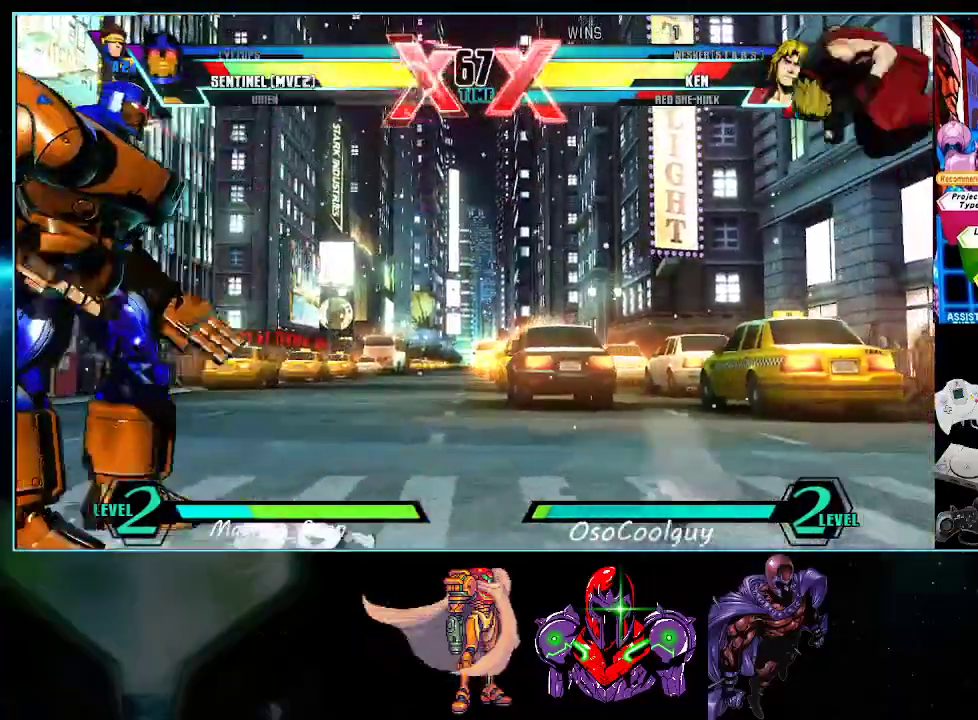
{"buttons": ["DPAD_DOWN"], "events": [[133, "B", "down"], [167, "DPAD_LEFT", "up"], [267, "B", "up"], [417, "DPAD_DOWN", "down"]]}
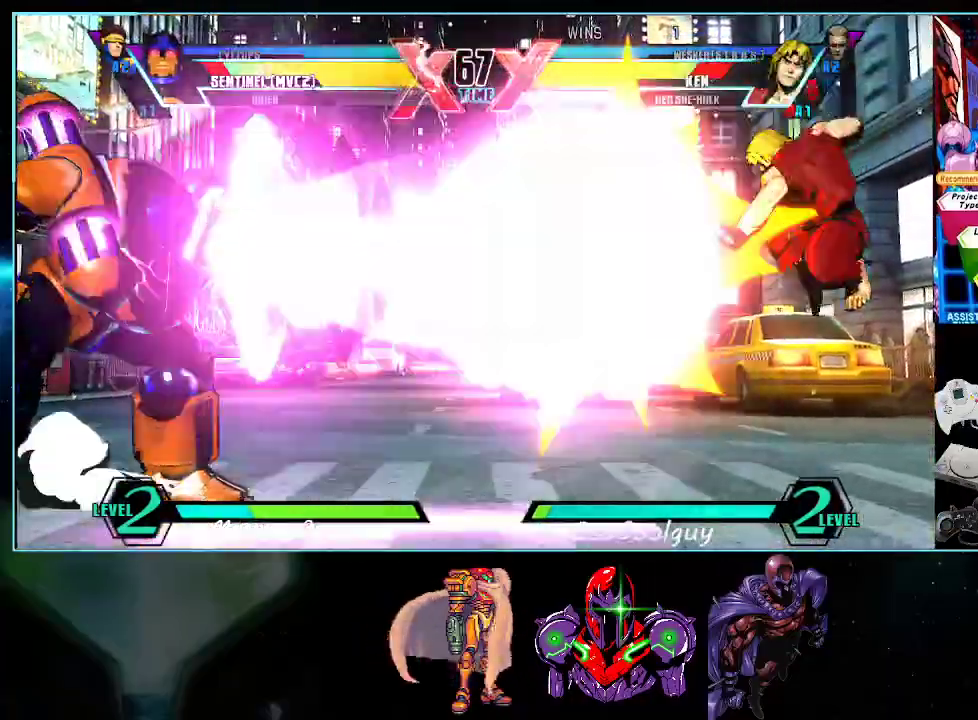
{"buttons": ["B", "DPAD_DOWN", "DPAD_RIGHT"], "events": [[50, "B", "down"], [117, "B", "up"], [200, "B", "down"], [267, "B", "up"], [333, "B", "down"], [383, "B", "up"], [450, "B", "down"], [450, "DPAD_RIGHT", "down"]]}
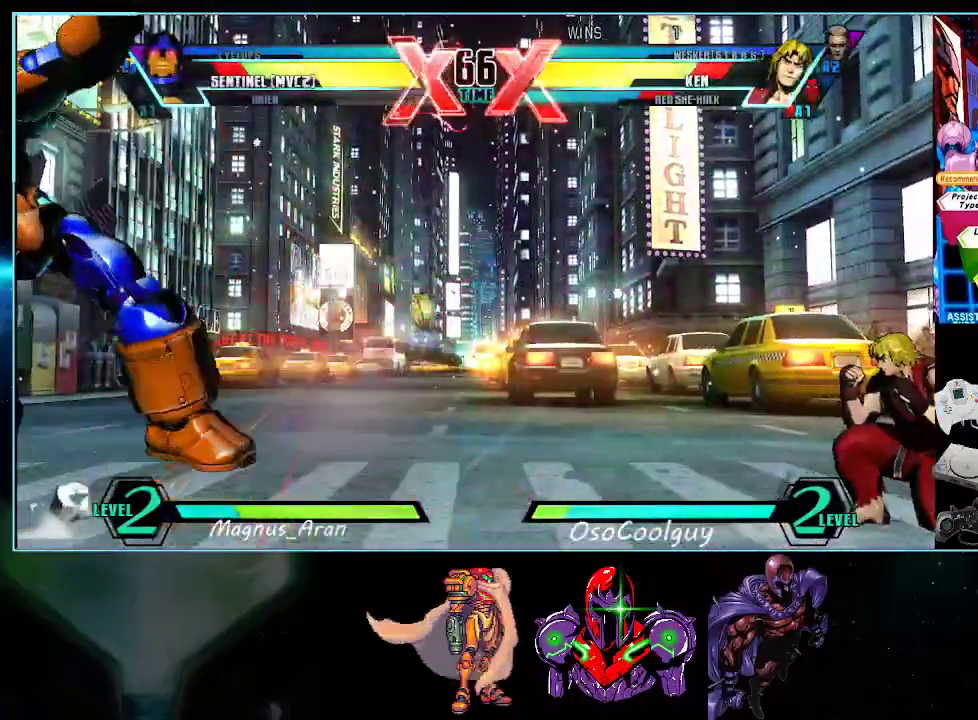
{"buttons": ["DPAD_LEFT"], "events": [[50, "B", "up"], [83, "DPAD_RIGHT", "up"], [133, "DPAD_DOWN", "up"], [133, "DPAD_LEFT", "down"], [233, "DPAD_LEFT", "up"], [300, "DPAD_LEFT", "down"], [367, "DPAD_LEFT", "up"], [433, "DPAD_LEFT", "down"]]}
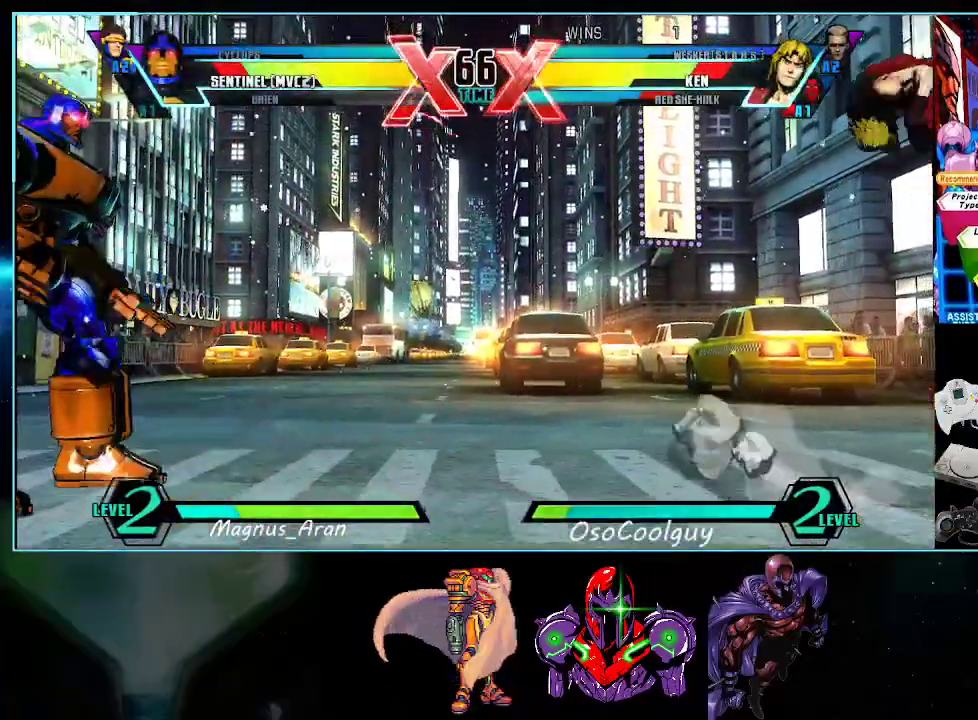
{"buttons": [], "events": [[50, "DPAD_DOWN", "down"], [167, "B", "down"], [167, "DPAD_DOWN", "up"], [167, "DPAD_LEFT", "up"], [300, "B", "up"]]}
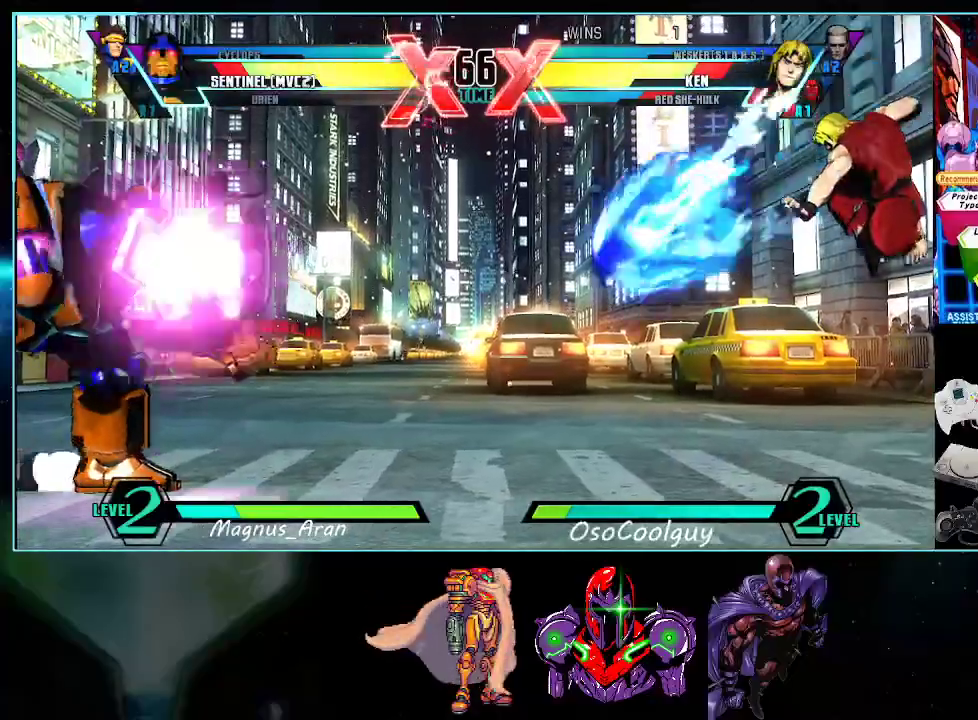
{"buttons": ["DPAD_DOWN"], "events": [[50, "DPAD_DOWN", "down"], [167, "B", "down"], [200, "B", "up"], [300, "B", "down"], [367, "B", "up"], [417, "B", "down"], [483, "B", "up"]]}
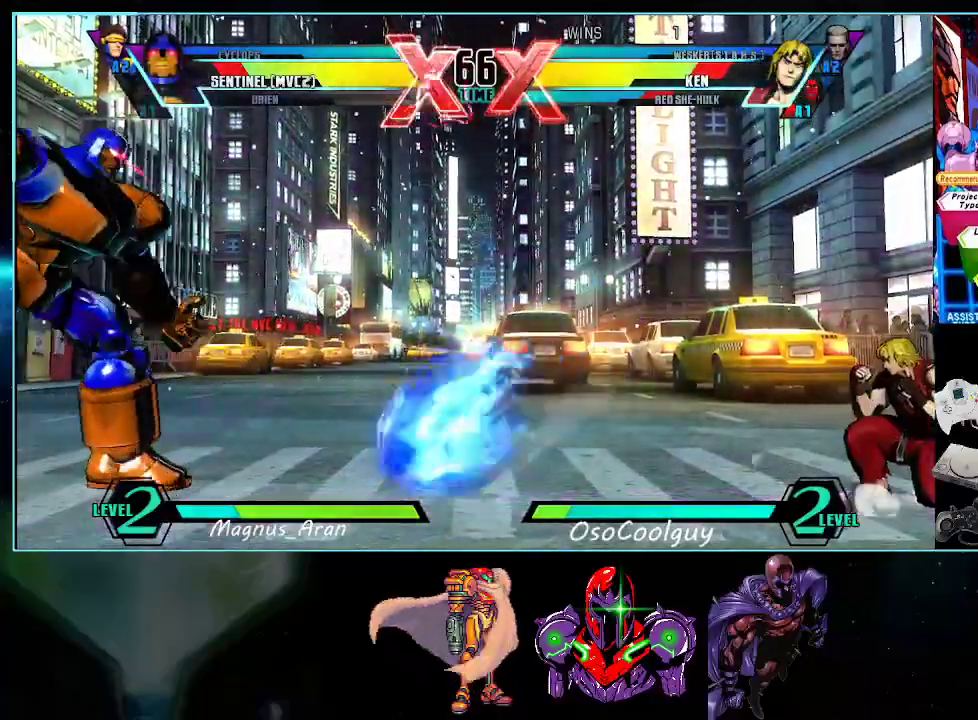
{"buttons": [], "events": [[83, "B", "down"], [117, "B", "up"], [167, "DPAD_DOWN", "up"], [300, "DPAD_LEFT", "down"], [333, "DPAD_LEFT", "up"]]}
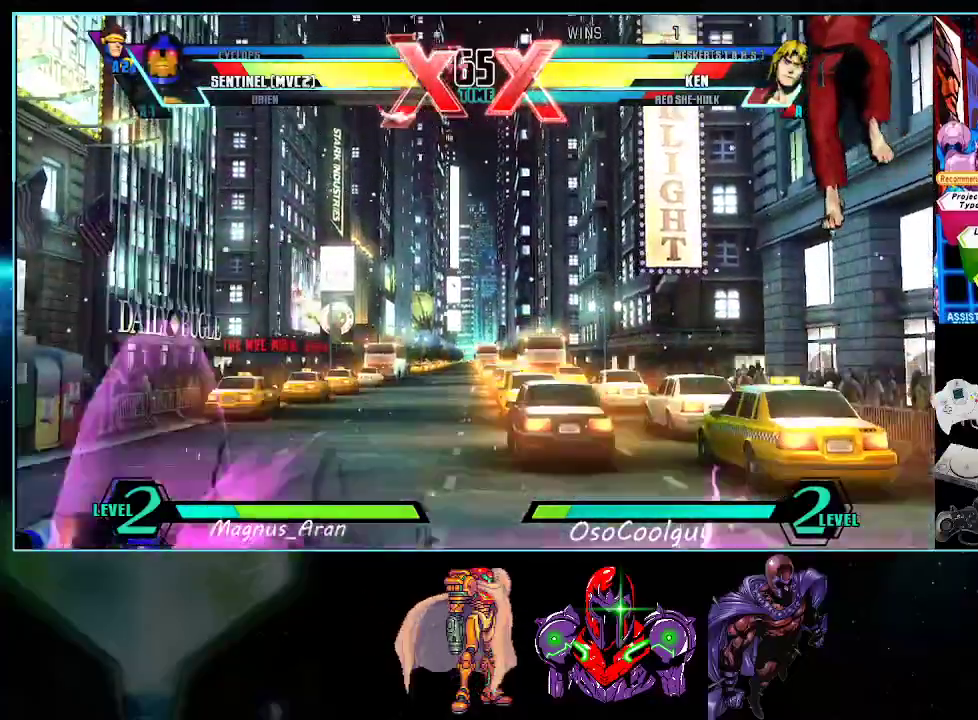
{"buttons": ["DPAD_LEFT"], "events": [[333, "DPAD_RIGHT", "down"], [367, "DPAD_DOWN", "down"], [367, "DPAD_RIGHT", "up"], [400, "DPAD_LEFT", "down"], [450, "A", "down"], [450, "DPAD_DOWN", "up"], [483, "A", "up"]]}
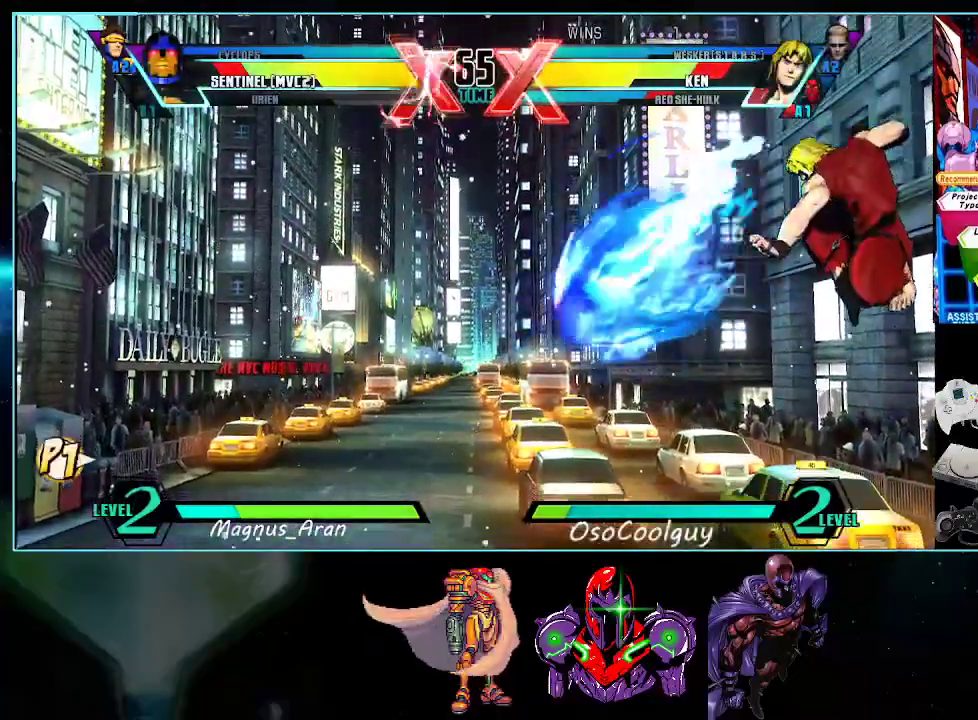
{"buttons": ["DPAD_UP", "DPAD_RIGHT"], "events": [[133, "DPAD_LEFT", "up"], [133, "DPAD_UP", "down"], [417, "DPAD_RIGHT", "down"]]}
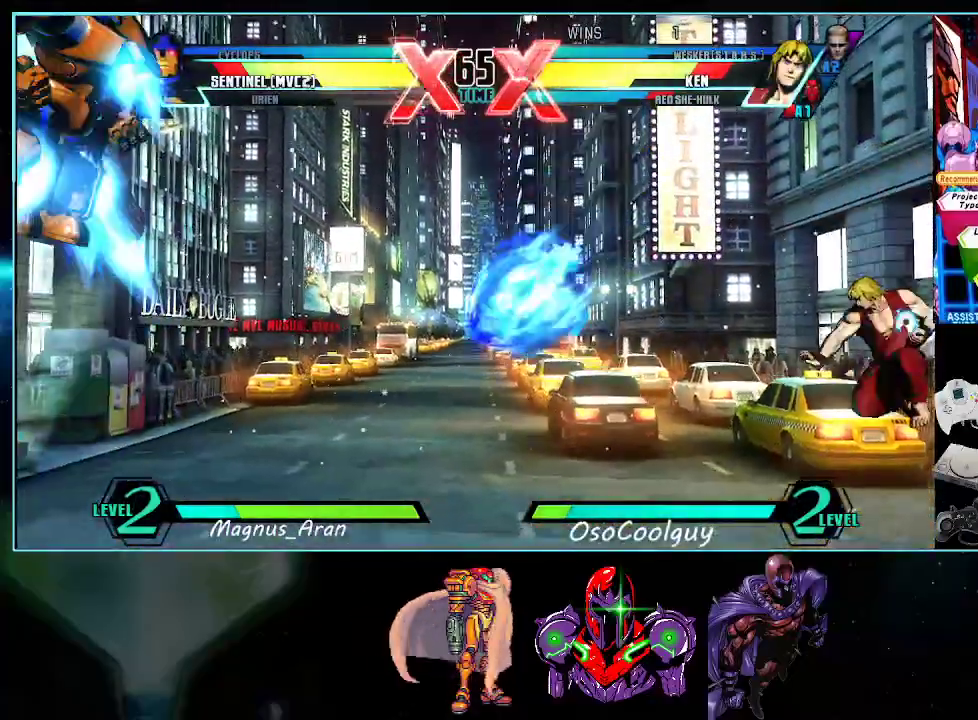
{"buttons": [], "events": [[83, "DPAD_UP", "up"], [133, "DPAD_DOWN", "down"], [167, "DPAD_RIGHT", "up"], [267, "DPAD_LEFT", "down"], [300, "A", "down"], [300, "DPAD_DOWN", "up"], [367, "A", "up"], [483, "DPAD_LEFT", "up"]]}
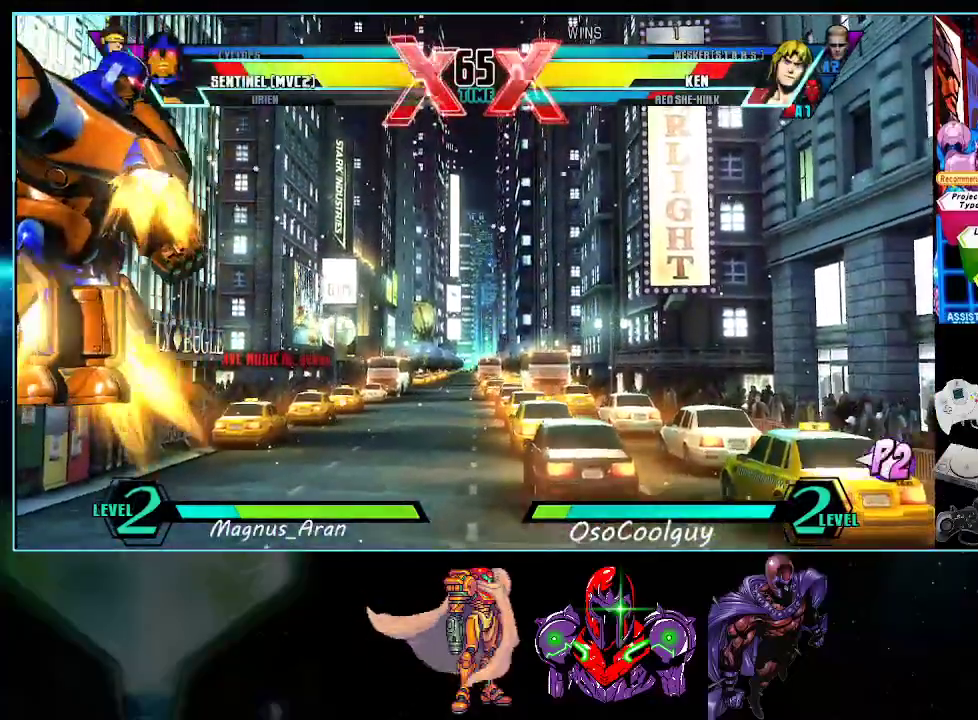
{"buttons": ["DPAD_UP", "DPAD_LEFT"]}
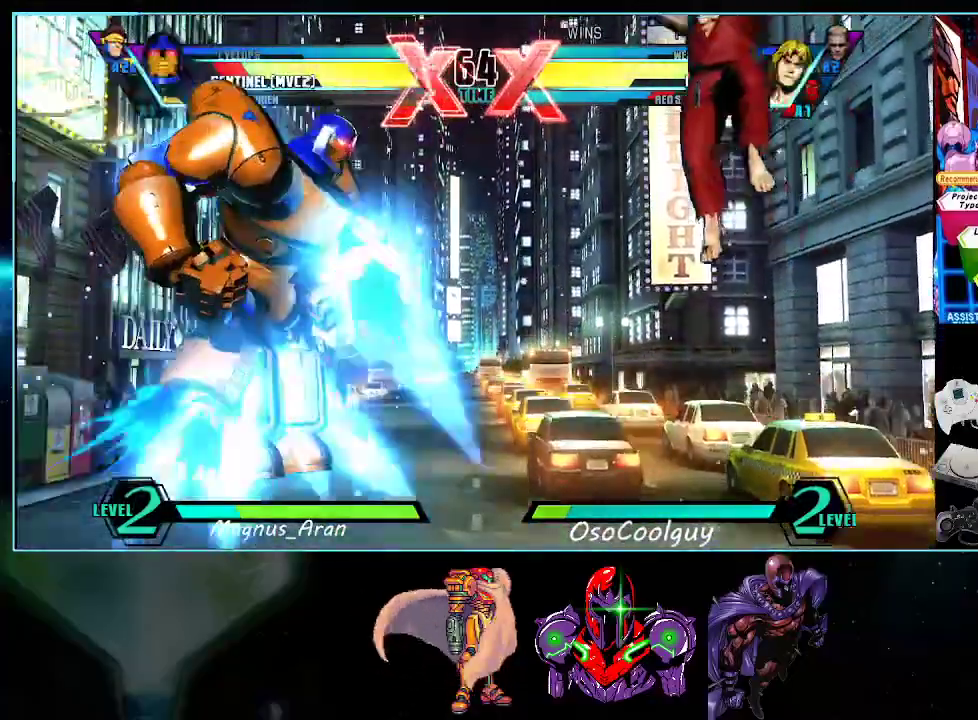
{"buttons": ["DPAD_LEFT"], "events": [[17, "DPAD_LEFT", "up"], [100, "DPAD_LEFT", "down"], [167, "DPAD_UP", "up"], [300, "R1", "down"], [400, "R1", "up"]]}
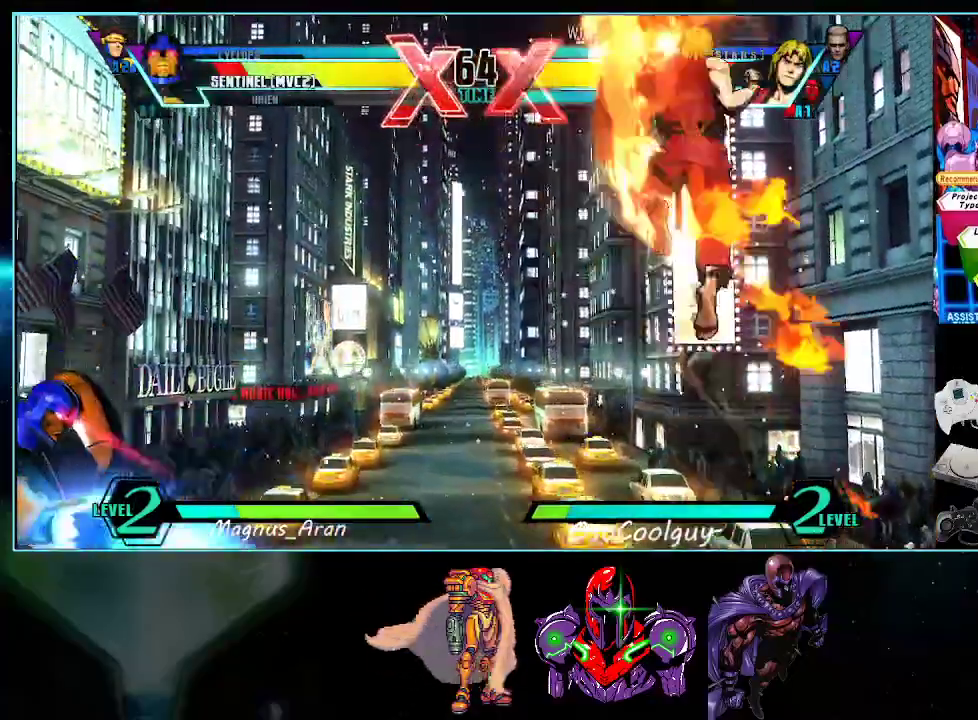
{"buttons": [], "events": [[50, "DPAD_LEFT", "up"], [50, "DPAD_RIGHT", "down"], [83, "DPAD_DOWN", "down"], [117, "DPAD_RIGHT", "up"], [183, "DPAD_LEFT", "down"], [233, "A", "down"], [233, "DPAD_DOWN", "up"], [300, "A", "up"], [300, "DPAD_LEFT", "up"]]}
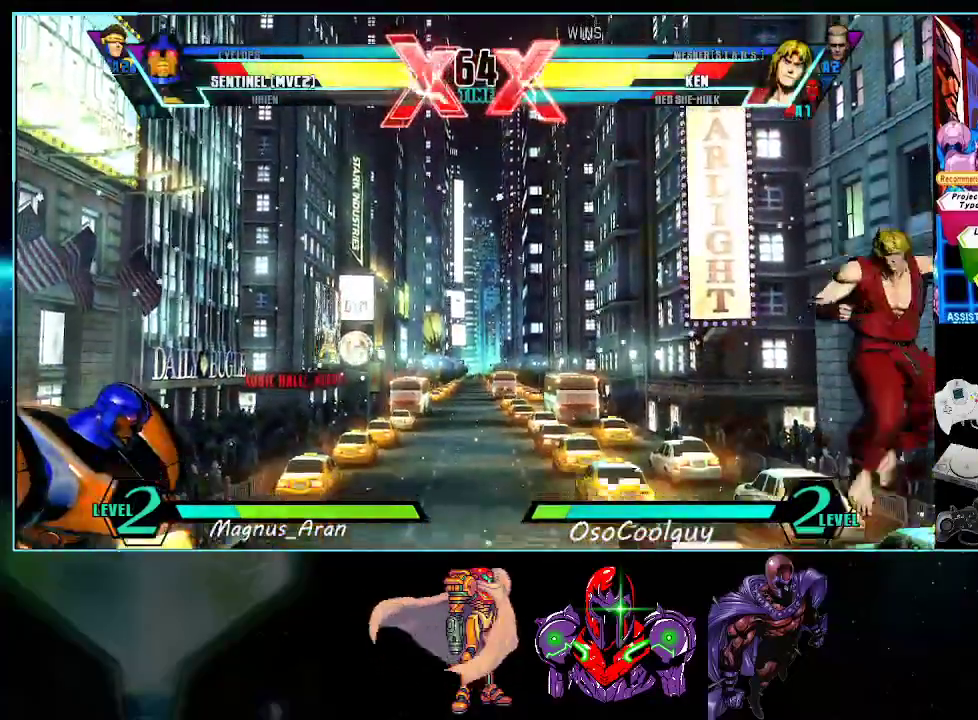
{"buttons": [], "events": [[200, "DPAD_DOWN", "down"], [333, "B", "down"], [367, "B", "up"], [367, "DPAD_RIGHT", "down"], [417, "DPAD_RIGHT", "up"], [467, "DPAD_DOWN", "up"]]}
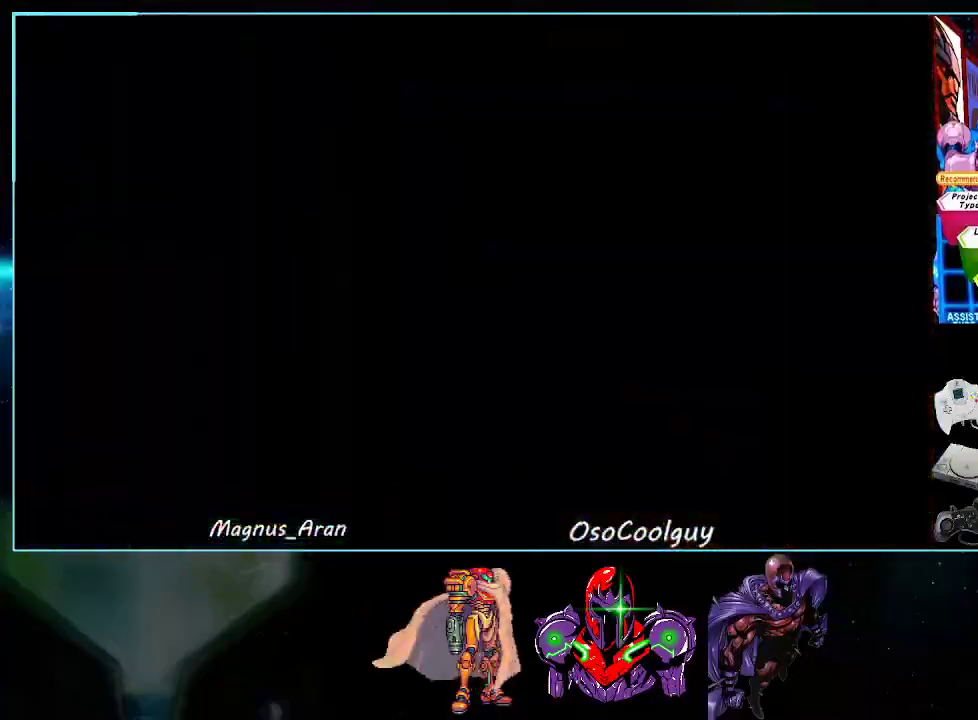
{"buttons": [], "events": []}
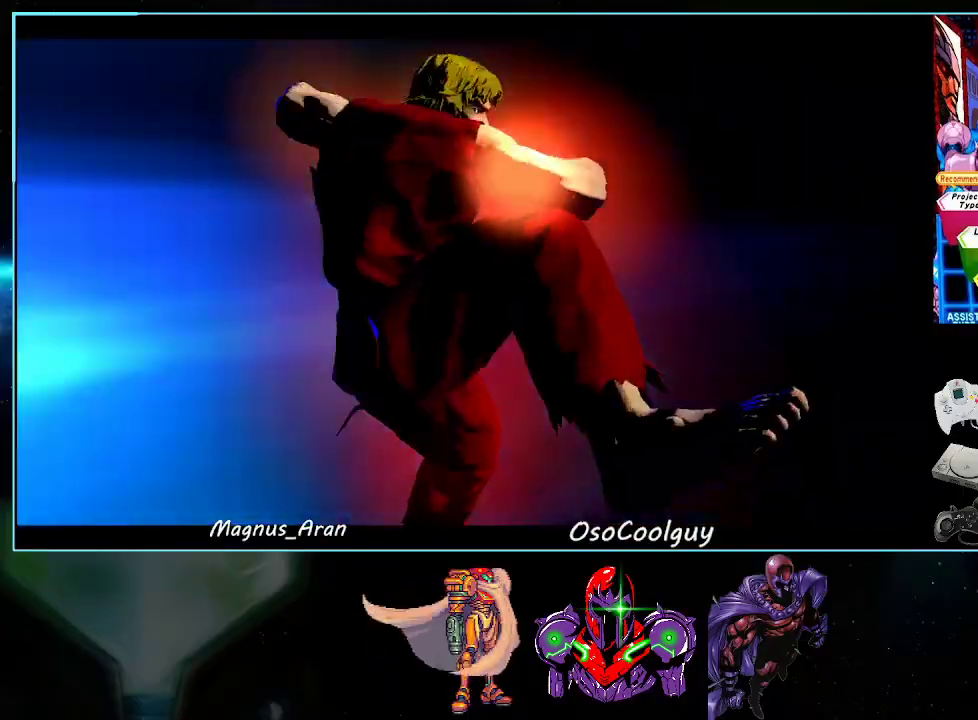
{"buttons": [], "events": []}
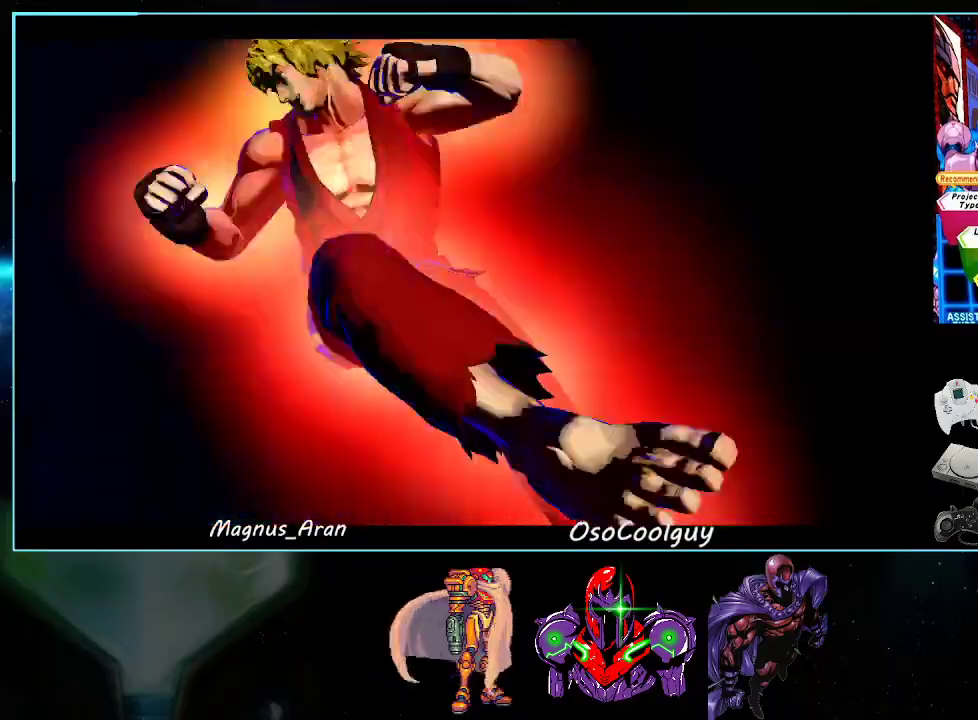
{"buttons": ["DPAD_LEFT"], "events": [[117, "DPAD_LEFT", "down"]]}